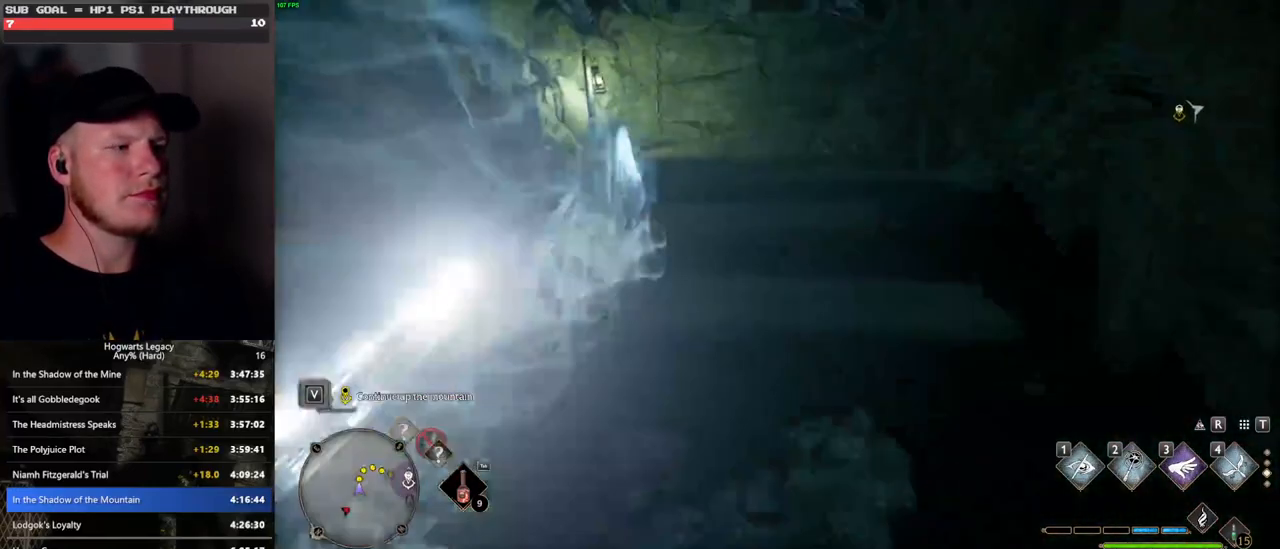
Gameplay with keyboard and mouse; each line is a JSON object with the keys and mouse buttons held at the frame after it. "events" lists presses ("down") and releases ("up") of ".", "/", "0", "1", "2", "3", "4", "5", "6", "7", "8", "9", "a", "alt_l", "alt_r", "b", "backslash", "backspace", "c", "caps_lock", "comma", "ctrl_l", "ctrl_r", "d", "e", "equals", "escape", "f", "f1", "f10", "f11", "f12", "f2", "f3", "f4", "f5", "f6", "f7", "f8", "f9", "g", "h", "i", "j", "k", "l", "lbracket", "m", "minus", "n", "o", "p", "q", "quote", "r", "rbracket", "return", "s", "semicolon", "shift_l", "shift_r", "space", "super", "t", "tab", "tilde", "u", "v", "w", "x", "y", "z", "mouse_left", "mouse_wheel", "mouse_right", "mouse_mb4" and "mouse_mb5" between this image and that frame as [ms after this image, input, new state], when the widget could be followed in between. "mouse_left", "mouse_wheel", "mouse_right", "mouse_mb4", "mouse_mb5" = the "left", "wheel", "right", "mb4", "mb5" buttons of the "mouse" list. No other keys are recorded. "wheel" means that the mouse wheel is clicked or scrolled. Mouse movement is not recorded.
{"keys": ["space", "w"], "mouse": [], "events": [[316, "space", "down"]]}
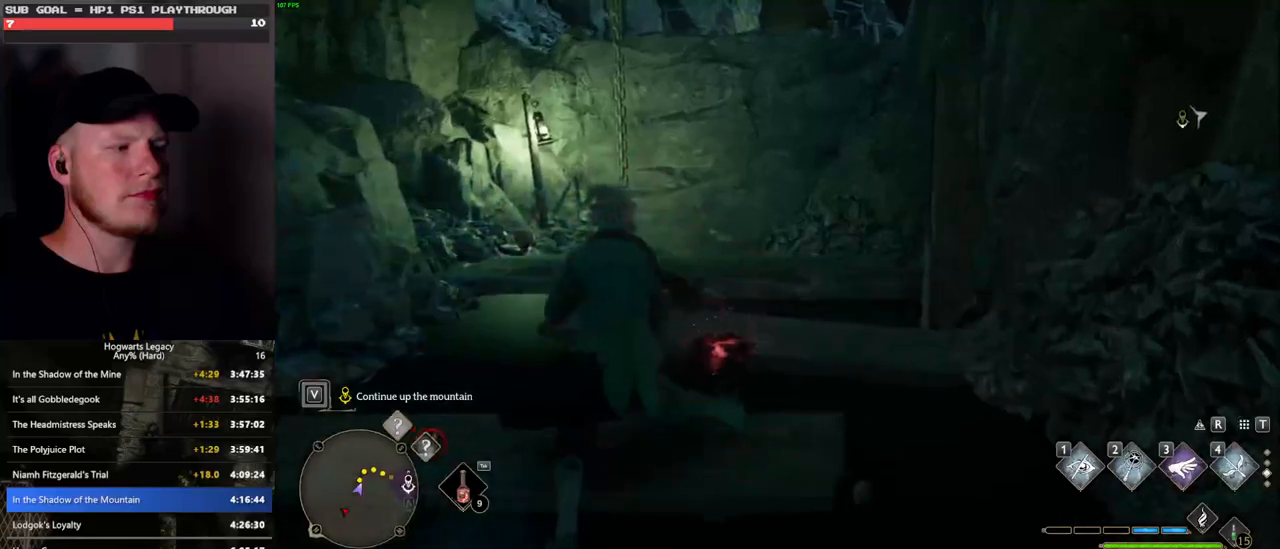
{"keys": ["d", "w"], "mouse": [], "events": [[166, "space", "up"], [416, "d", "down"]]}
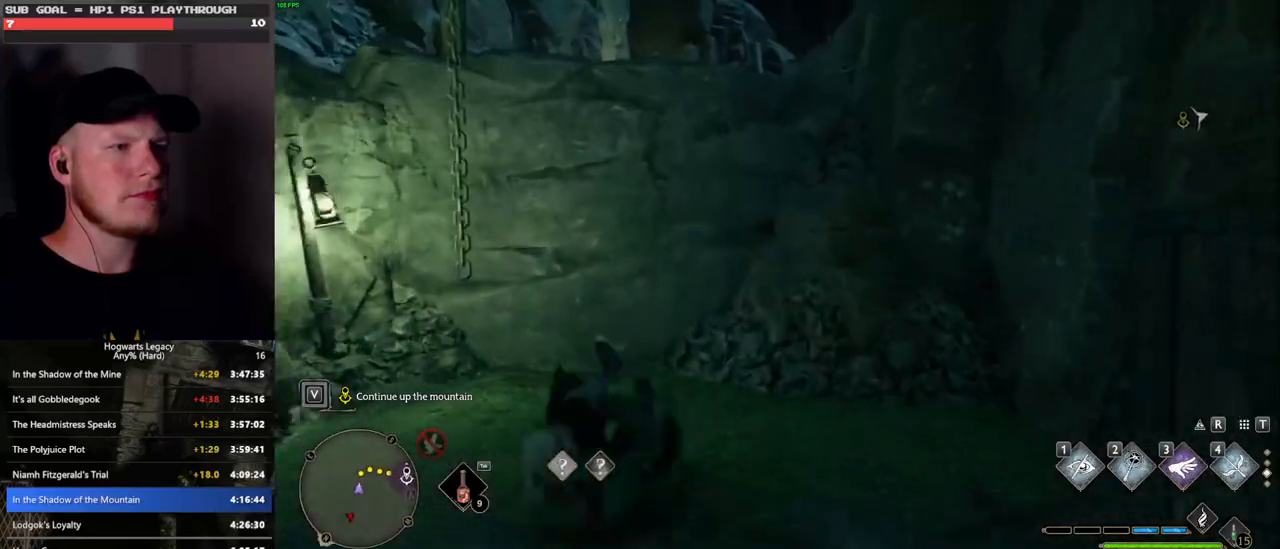
{"keys": ["w"], "mouse": [], "events": [[83, "d", "up"]]}
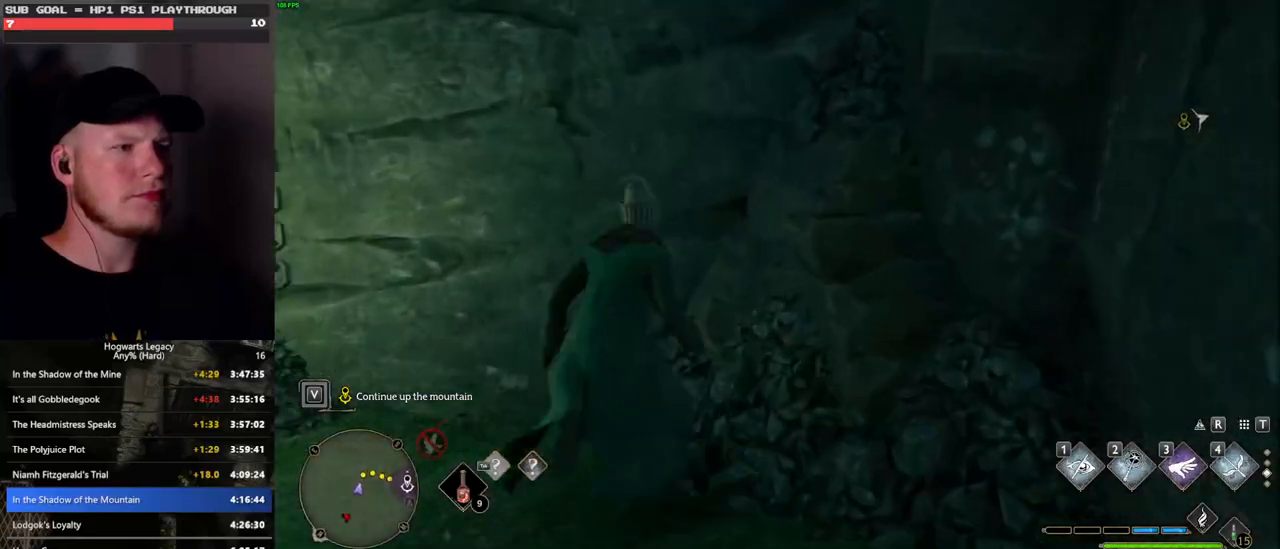
{"keys": ["w"], "mouse": ["mb5"], "events": [[166, "mouse_mb5", "down"]]}
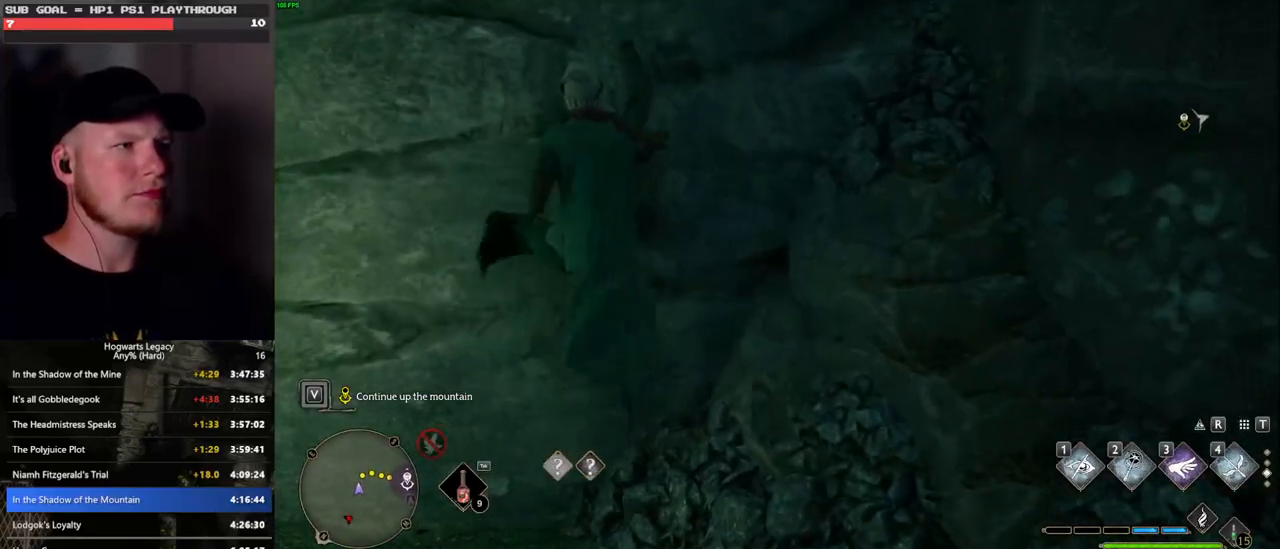
{"keys": ["w"], "mouse": ["mb5"], "events": []}
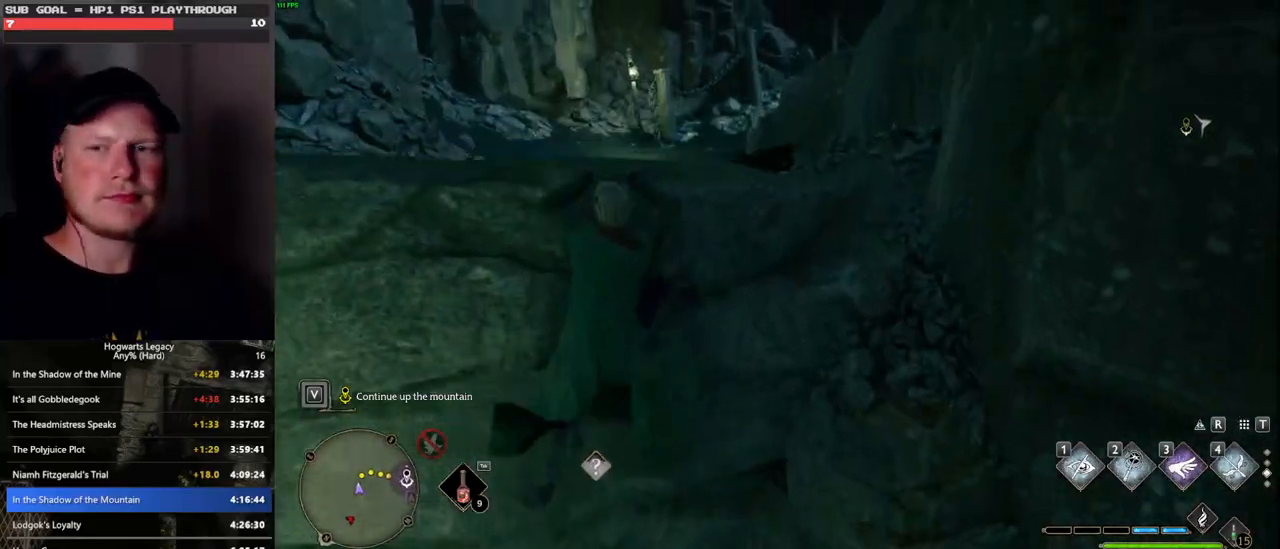
{"keys": ["w"], "mouse": [], "events": [[33, "mouse_mb5", "up"]]}
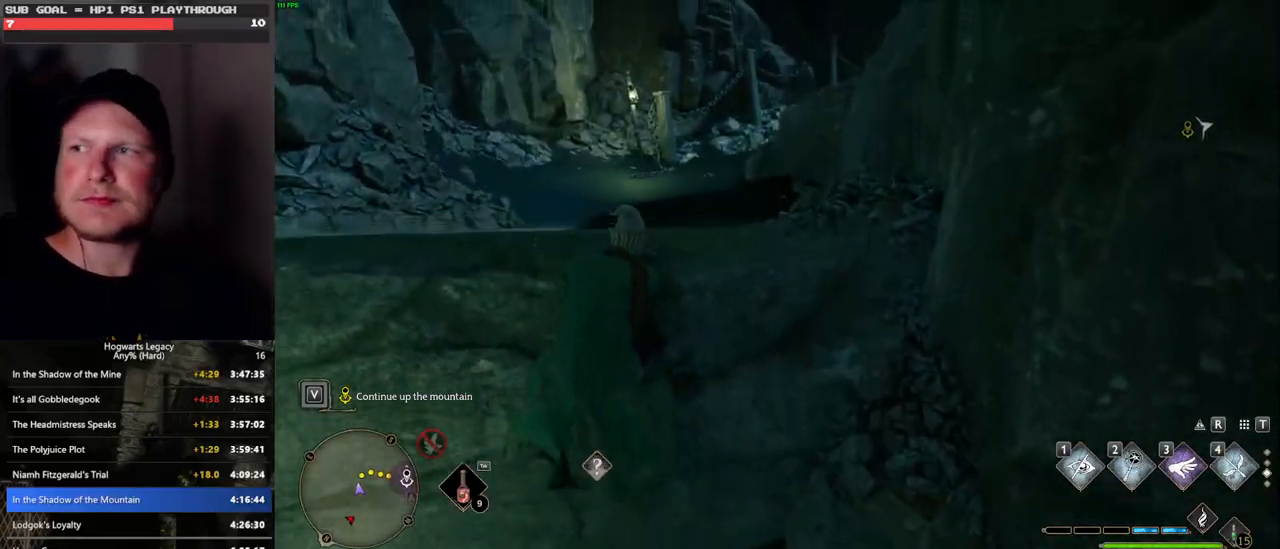
{"keys": ["w"], "mouse": [], "events": []}
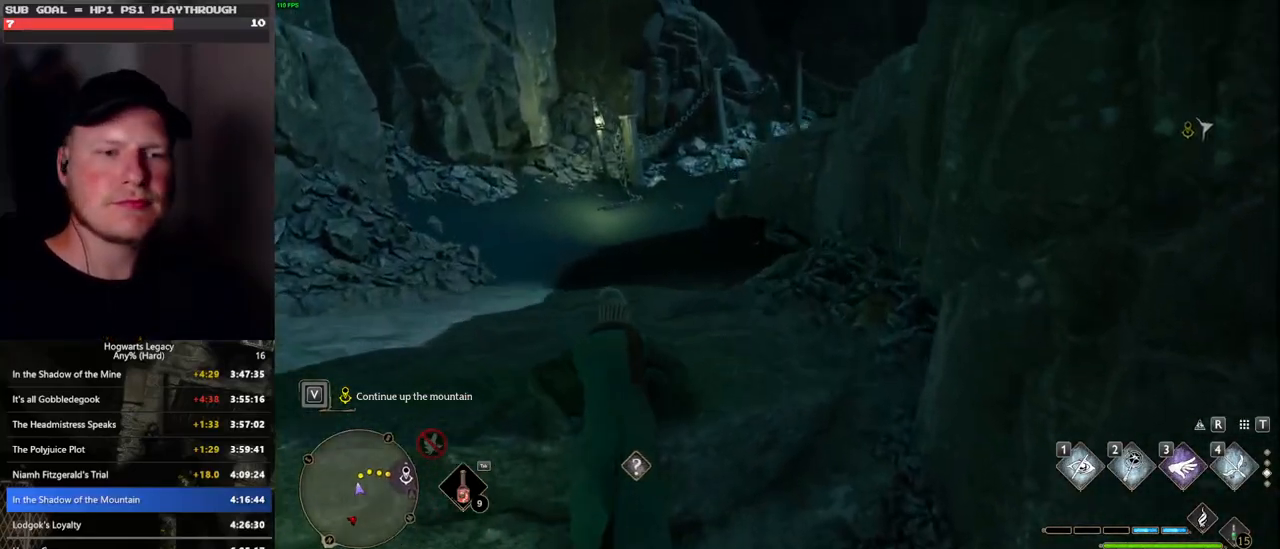
{"keys": ["w"], "mouse": [], "events": []}
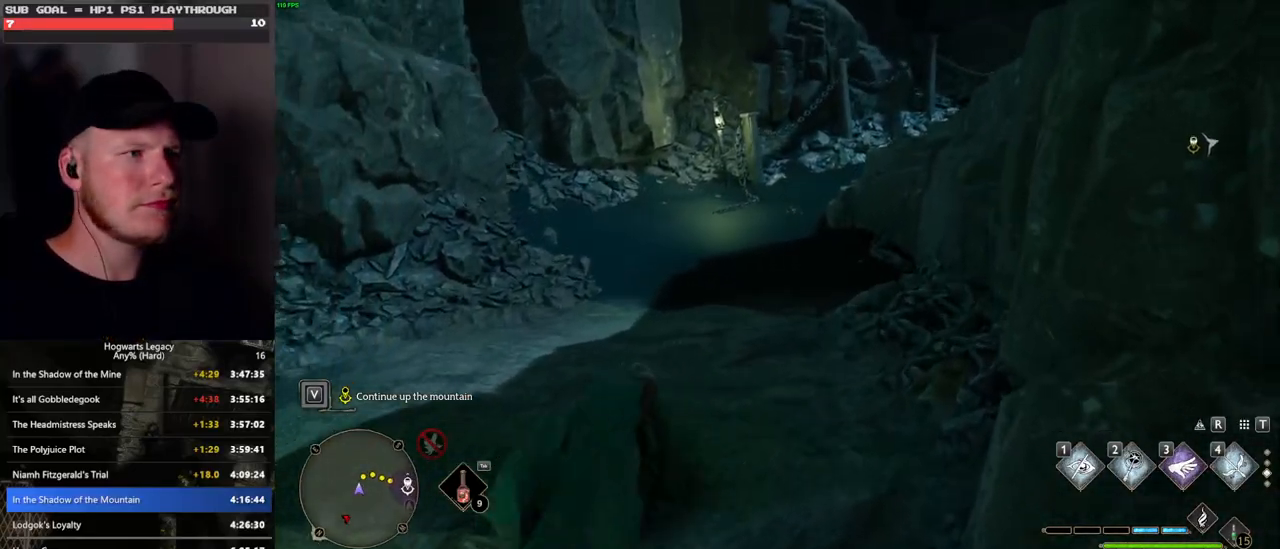
{"keys": ["space", "w"], "mouse": [], "events": [[300, "space", "down"]]}
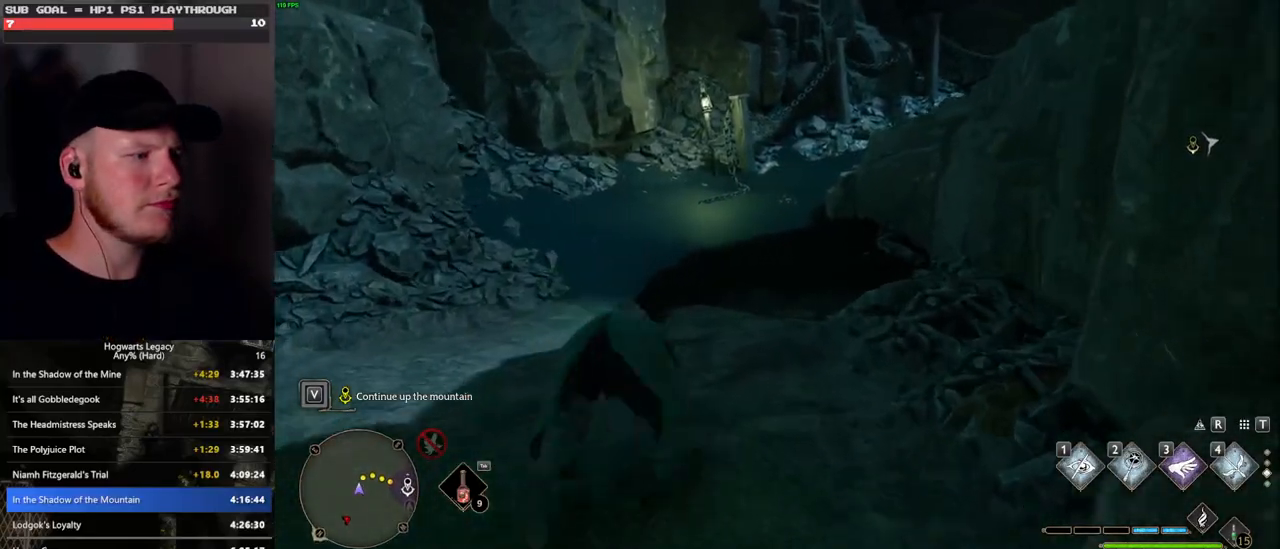
{"keys": ["w"], "mouse": [], "events": [[233, "space", "up"], [283, "mouse_left", "down"], [400, "mouse_left", "up"]]}
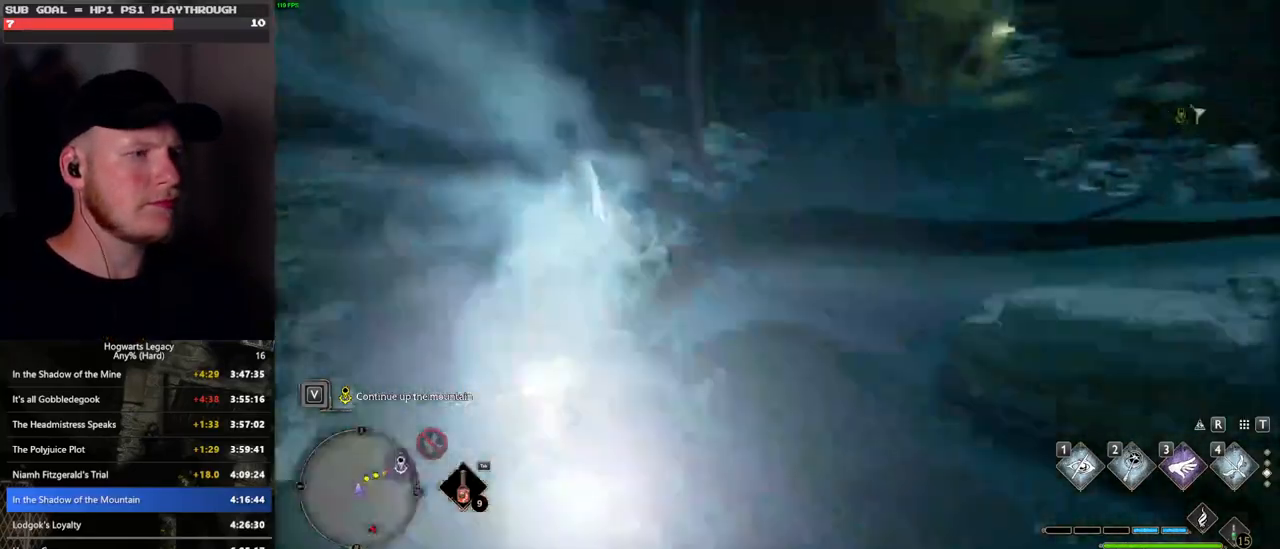
{"keys": ["space", "w"], "mouse": [], "events": [[283, "space", "down"]]}
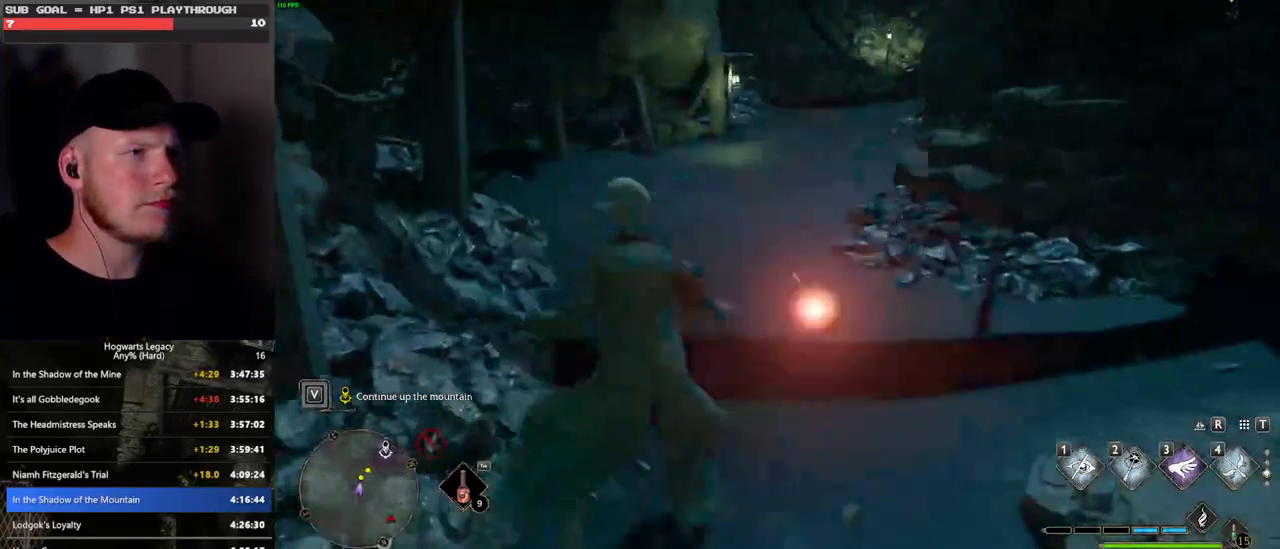
{"keys": ["w"], "mouse": [], "events": [[316, "space", "up"], [416, "mouse_left", "down"], [500, "mouse_left", "up"]]}
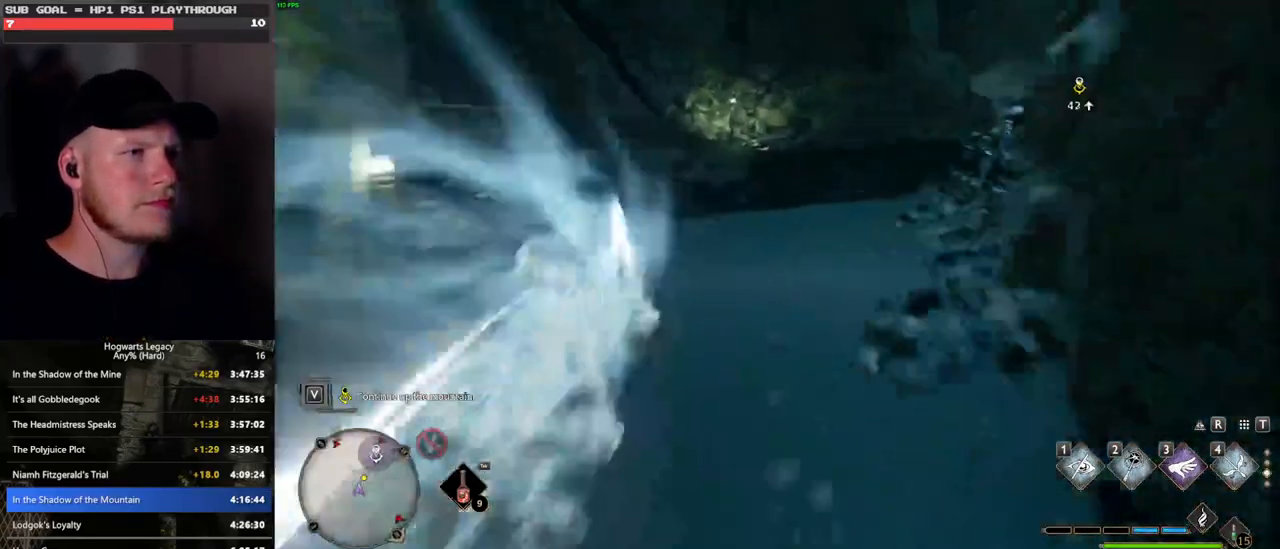
{"keys": ["space", "w"], "mouse": [], "events": [[350, "space", "down"]]}
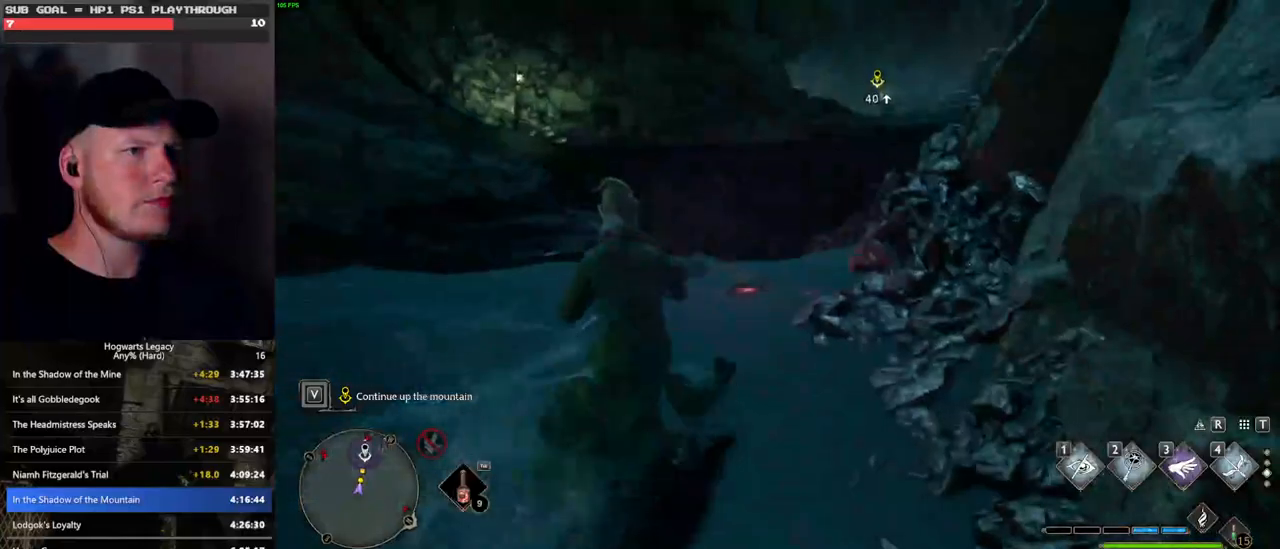
{"keys": ["w"], "mouse": [], "events": [[466, "space", "up"]]}
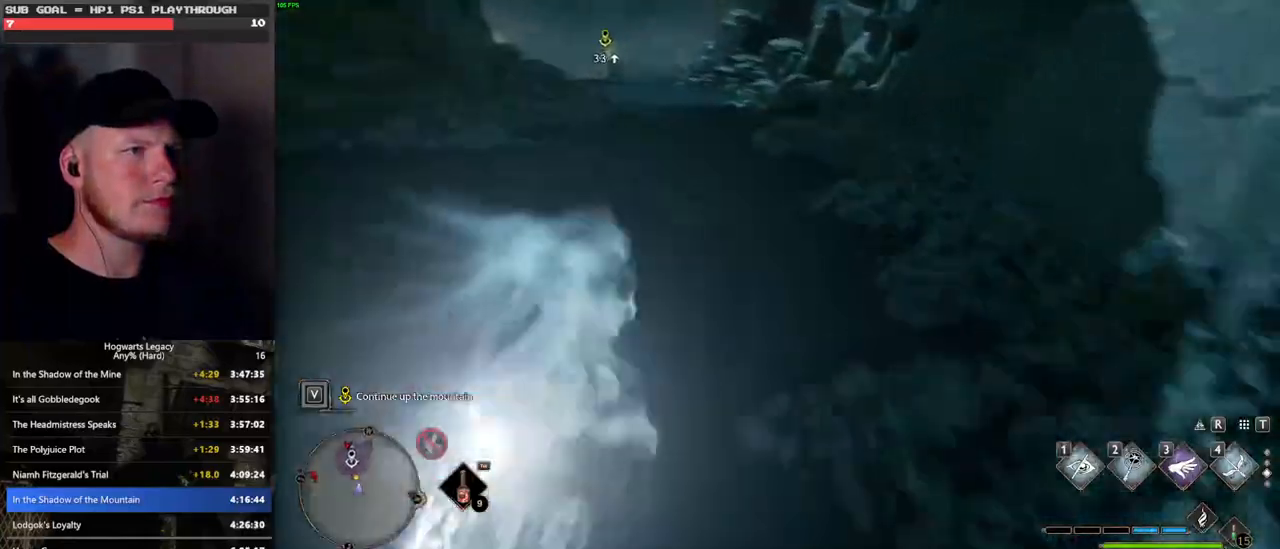
{"keys": ["space", "w"], "mouse": [], "events": [[50, "mouse_left", "down"], [150, "mouse_left", "up"], [483, "space", "down"]]}
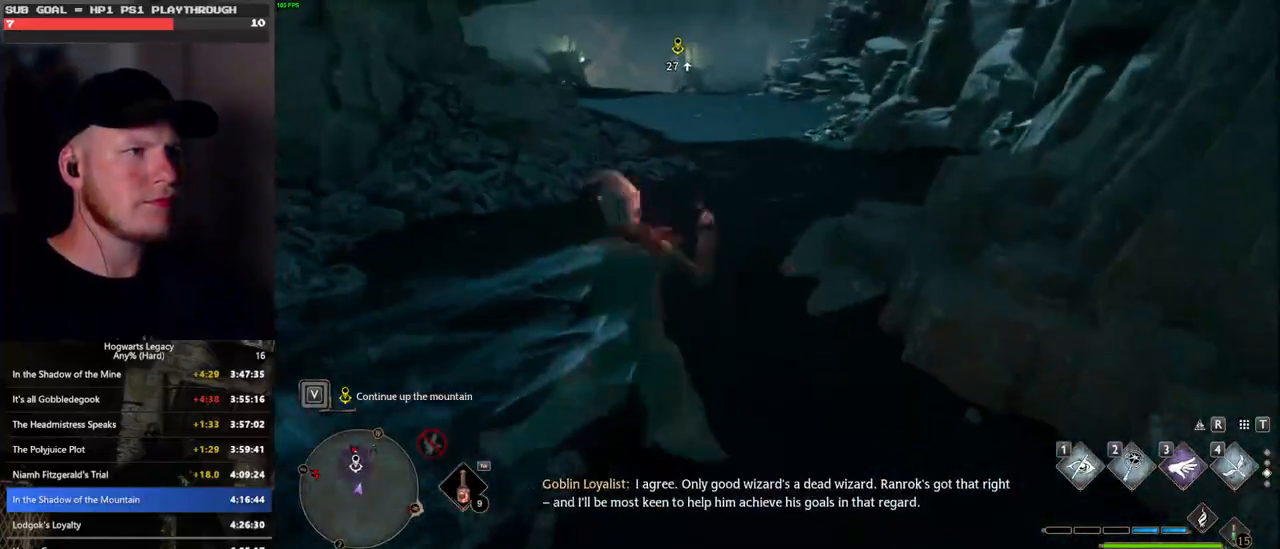
{"keys": ["space", "w"], "mouse": [], "events": []}
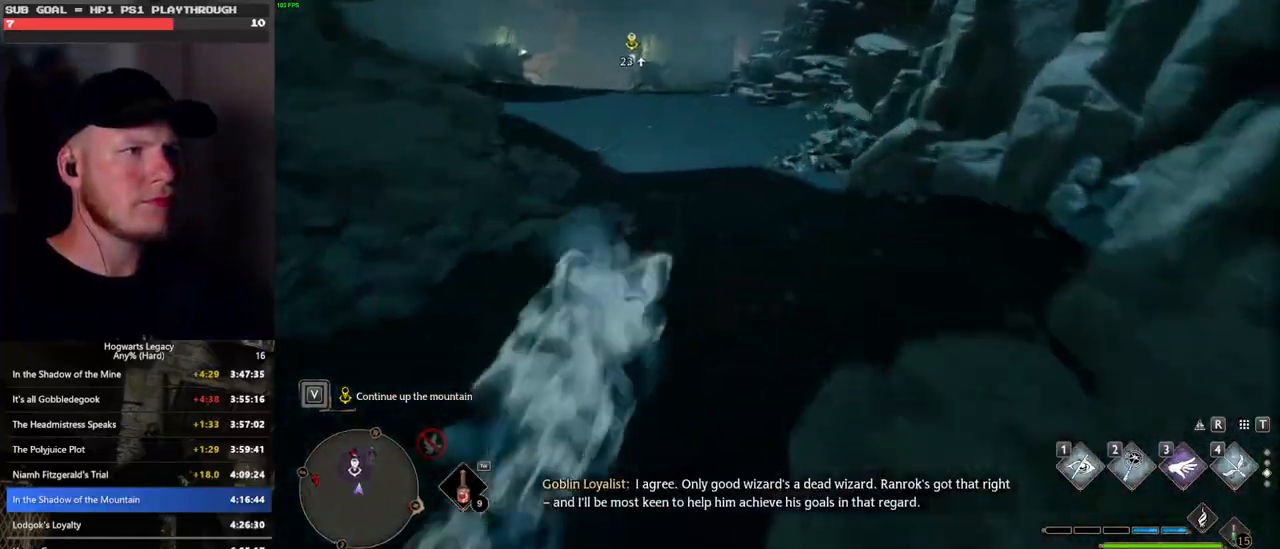
{"keys": ["w"], "mouse": [], "events": [[83, "space", "up"], [133, "mouse_left", "down"], [216, "mouse_left", "up"]]}
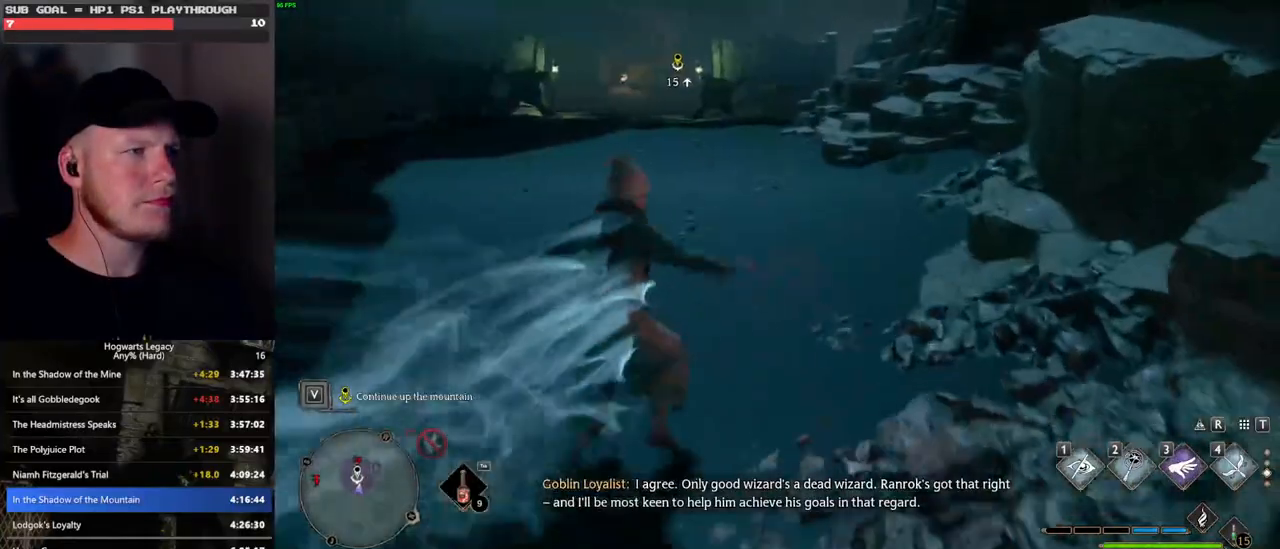
{"keys": ["space", "w"], "mouse": [], "events": [[66, "space", "down"]]}
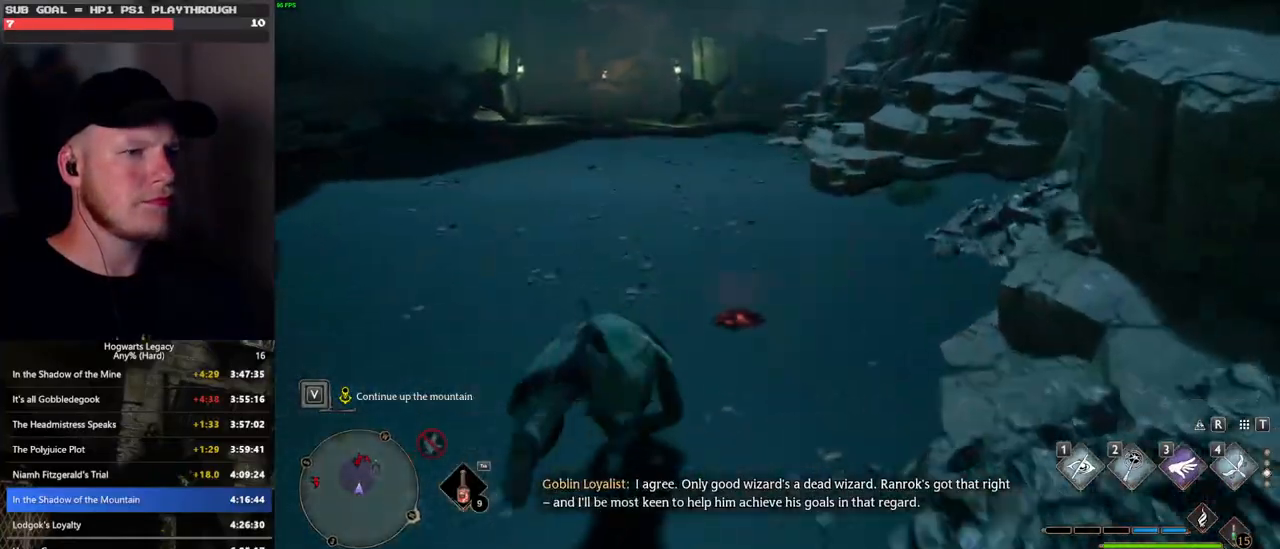
{"keys": ["1", "w"], "mouse": [], "events": [[233, "space", "up"], [400, "1", "down"]]}
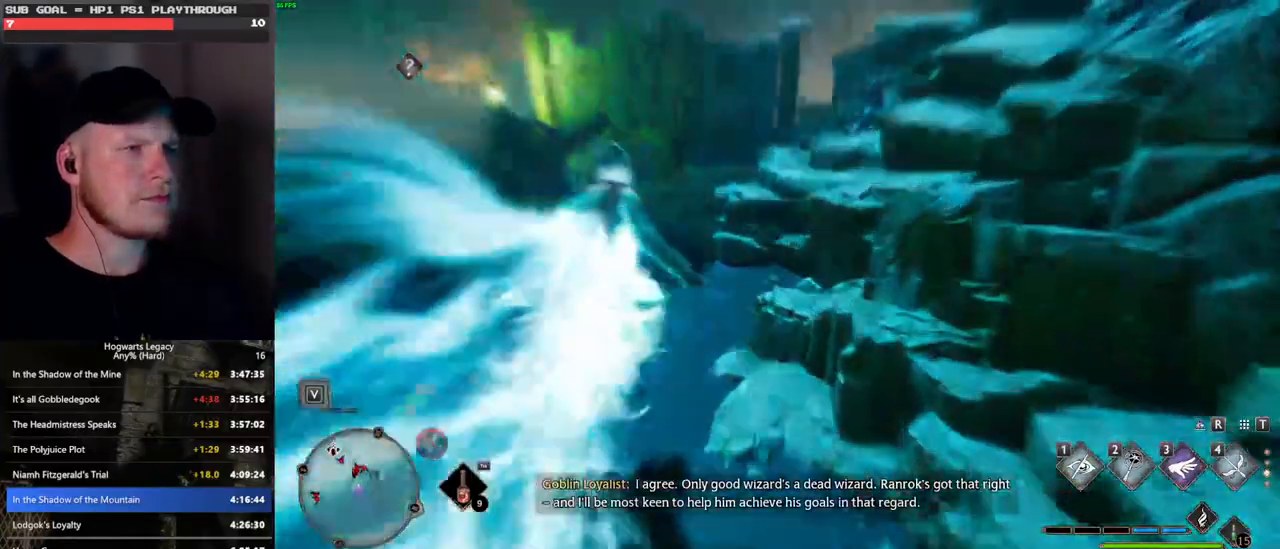
{"keys": ["w"], "mouse": [], "events": [[33, "1", "up"]]}
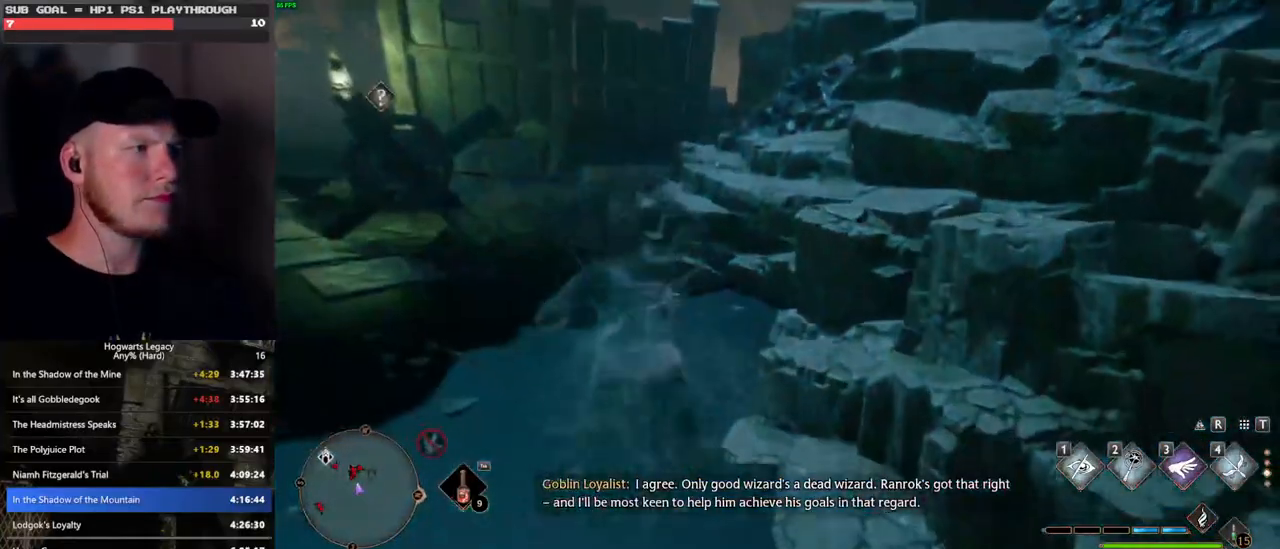
{"keys": ["w"], "mouse": ["mb5"], "events": [[200, "mouse_mb5", "down"]]}
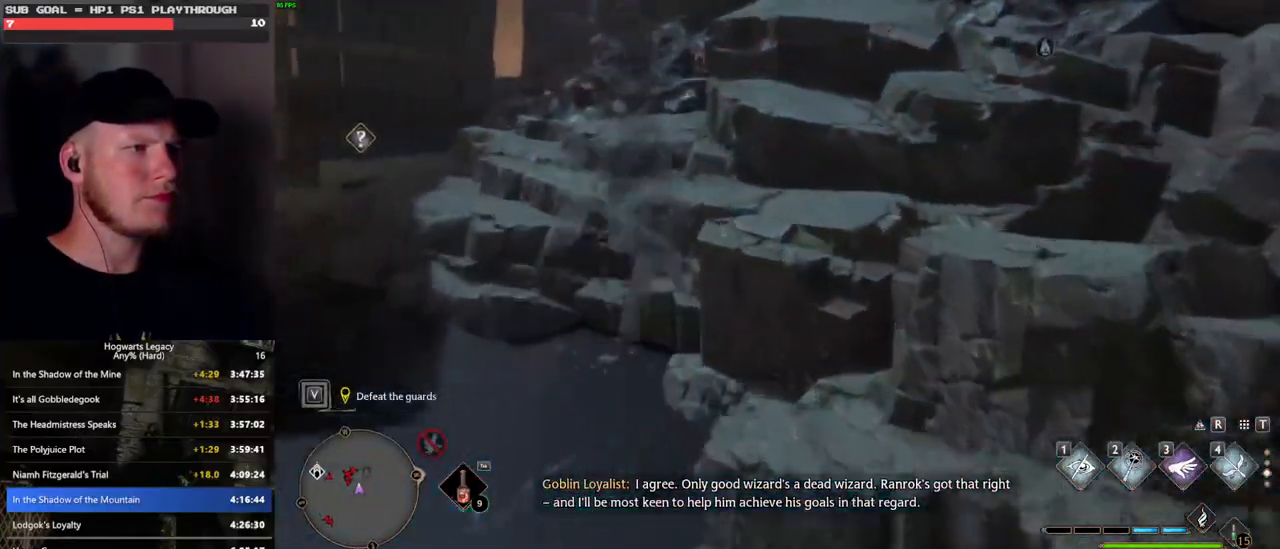
{"keys": ["w"], "mouse": ["mb5"], "events": [[216, "mouse_mb5", "up"], [433, "mouse_mb5", "down"]]}
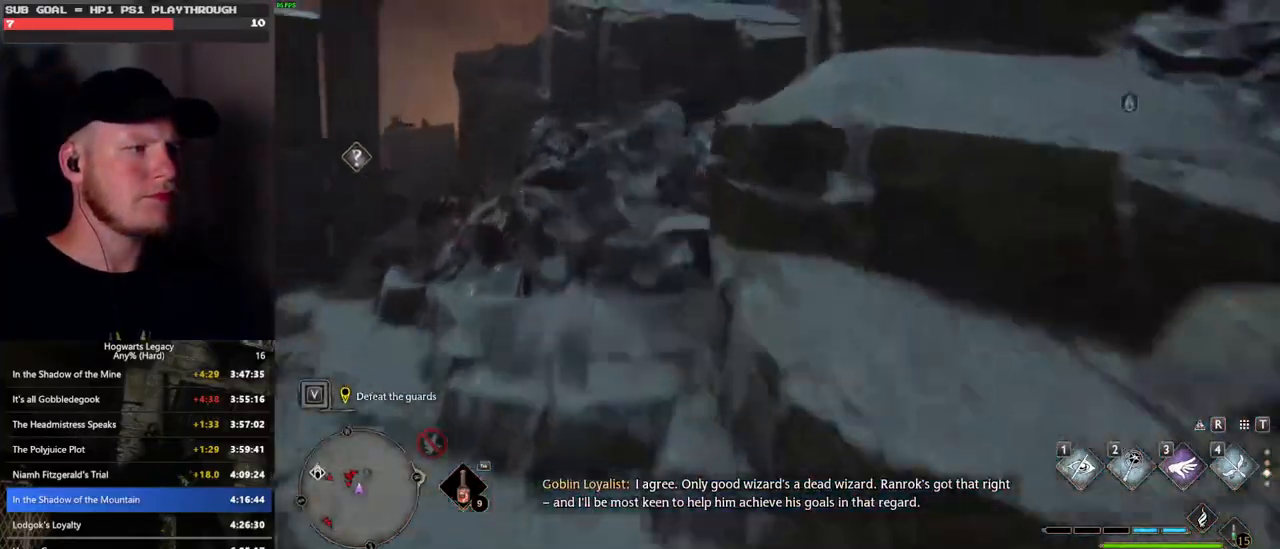
{"keys": ["d", "w"], "mouse": ["mb5"], "events": [[183, "mouse_mb5", "up"], [266, "d", "down"], [466, "mouse_mb5", "down"]]}
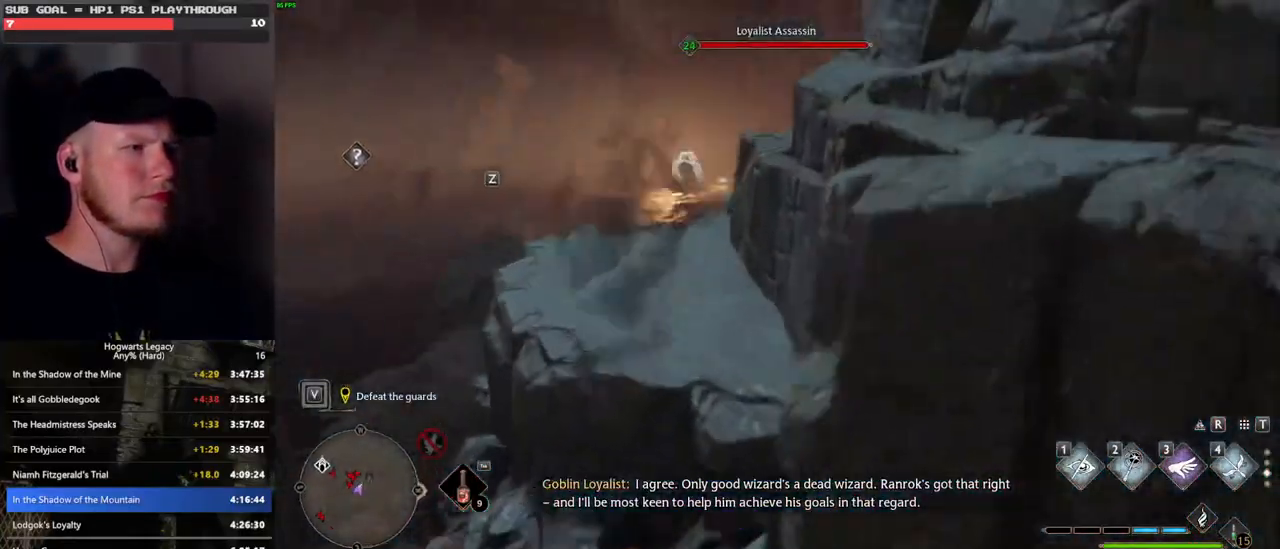
{"keys": ["d", "w"], "mouse": [], "events": [[150, "mouse_mb5", "up"]]}
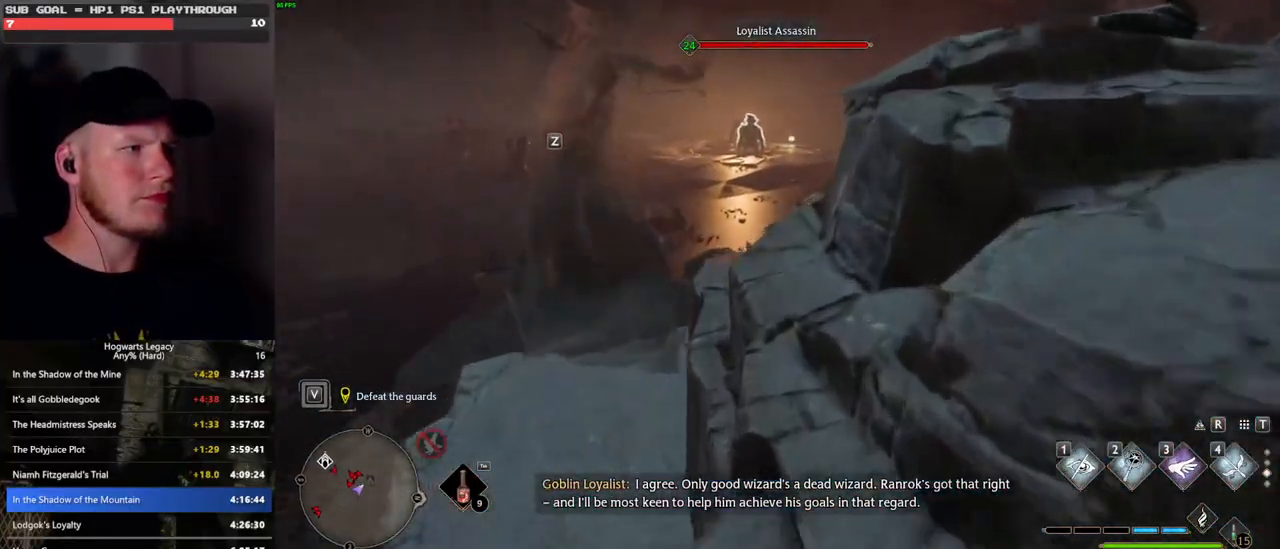
{"keys": ["d"], "mouse": [], "events": [[66, "w", "up"]]}
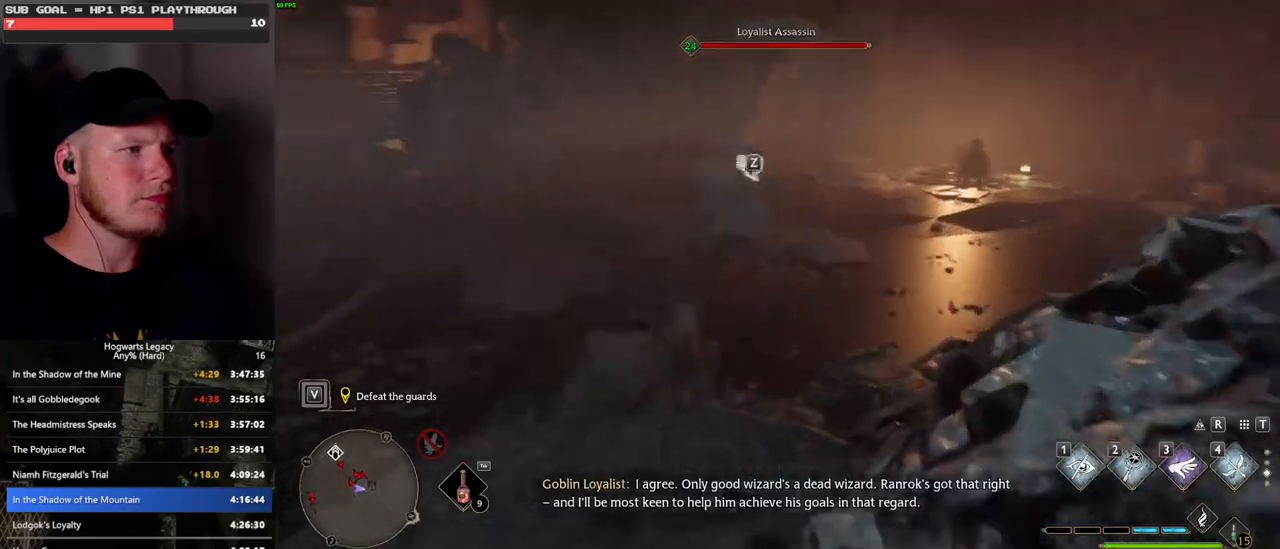
{"keys": ["d"], "mouse": ["mb5"], "events": [[283, "mouse_mb5", "down"]]}
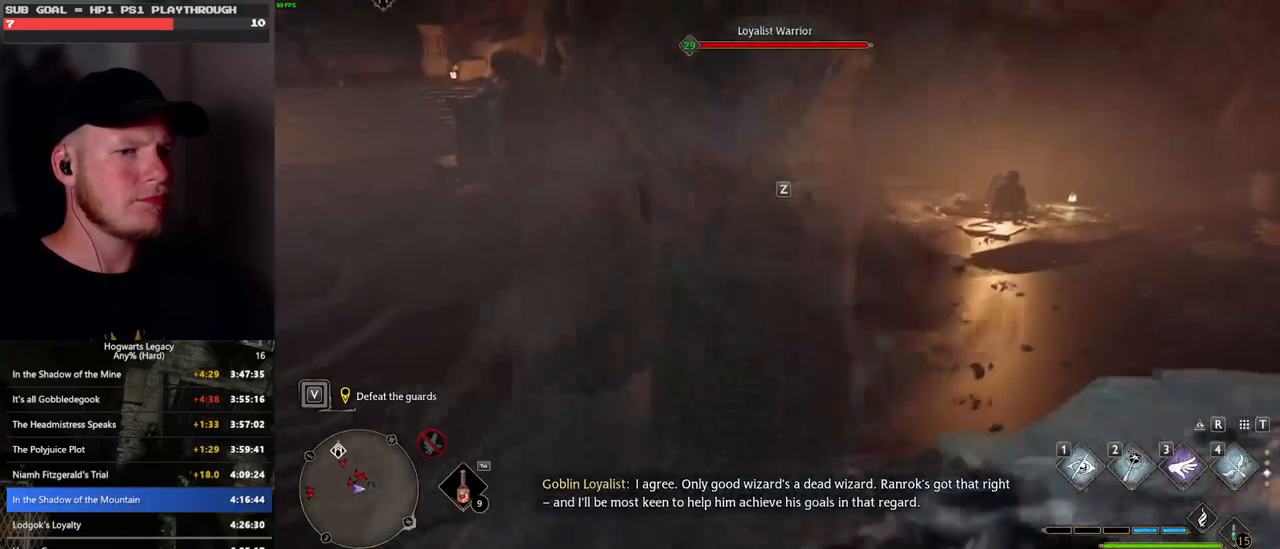
{"keys": [], "mouse": [], "events": [[33, "mouse_mb5", "up"], [400, "d", "up"]]}
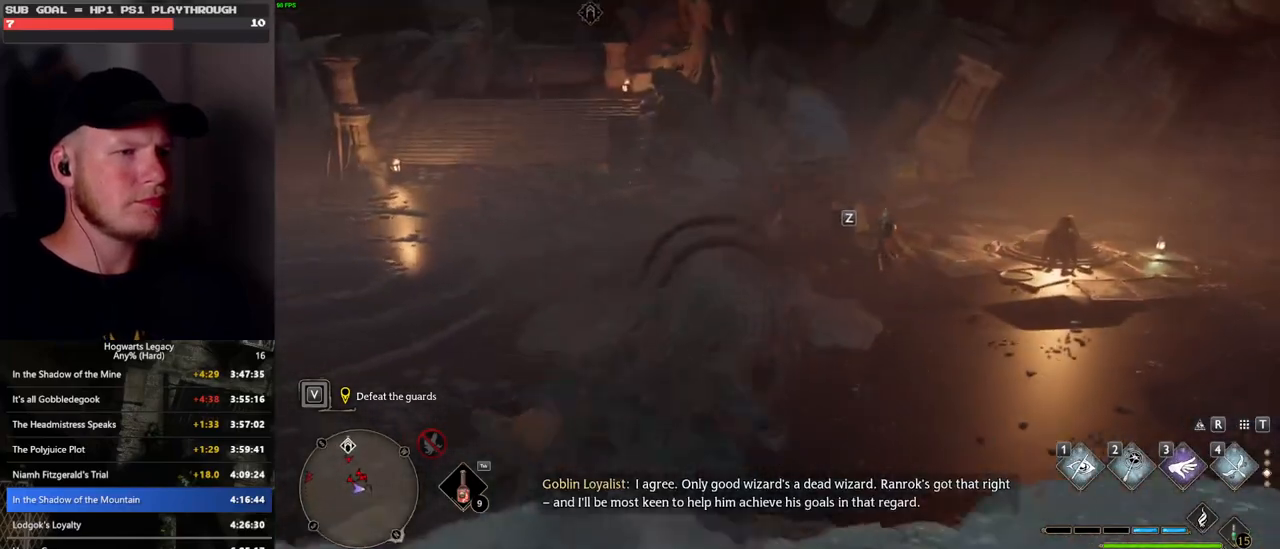
{"keys": ["w"], "mouse": [], "events": [[133, "w", "down"]]}
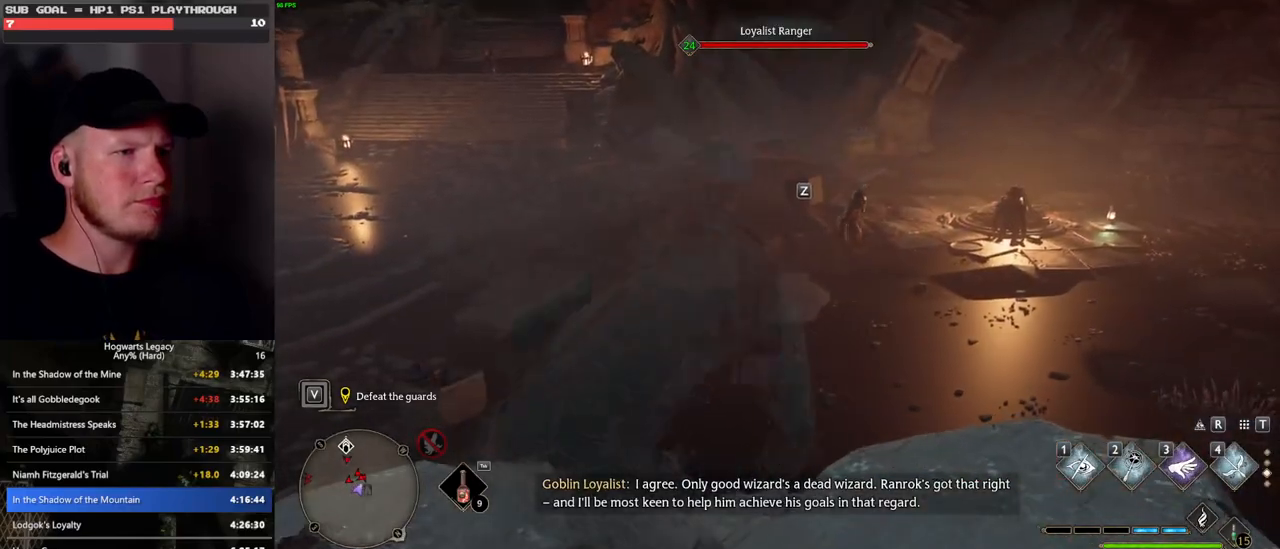
{"keys": ["w"], "mouse": [], "events": [[283, "shift_l", "down"], [383, "shift_l", "up"]]}